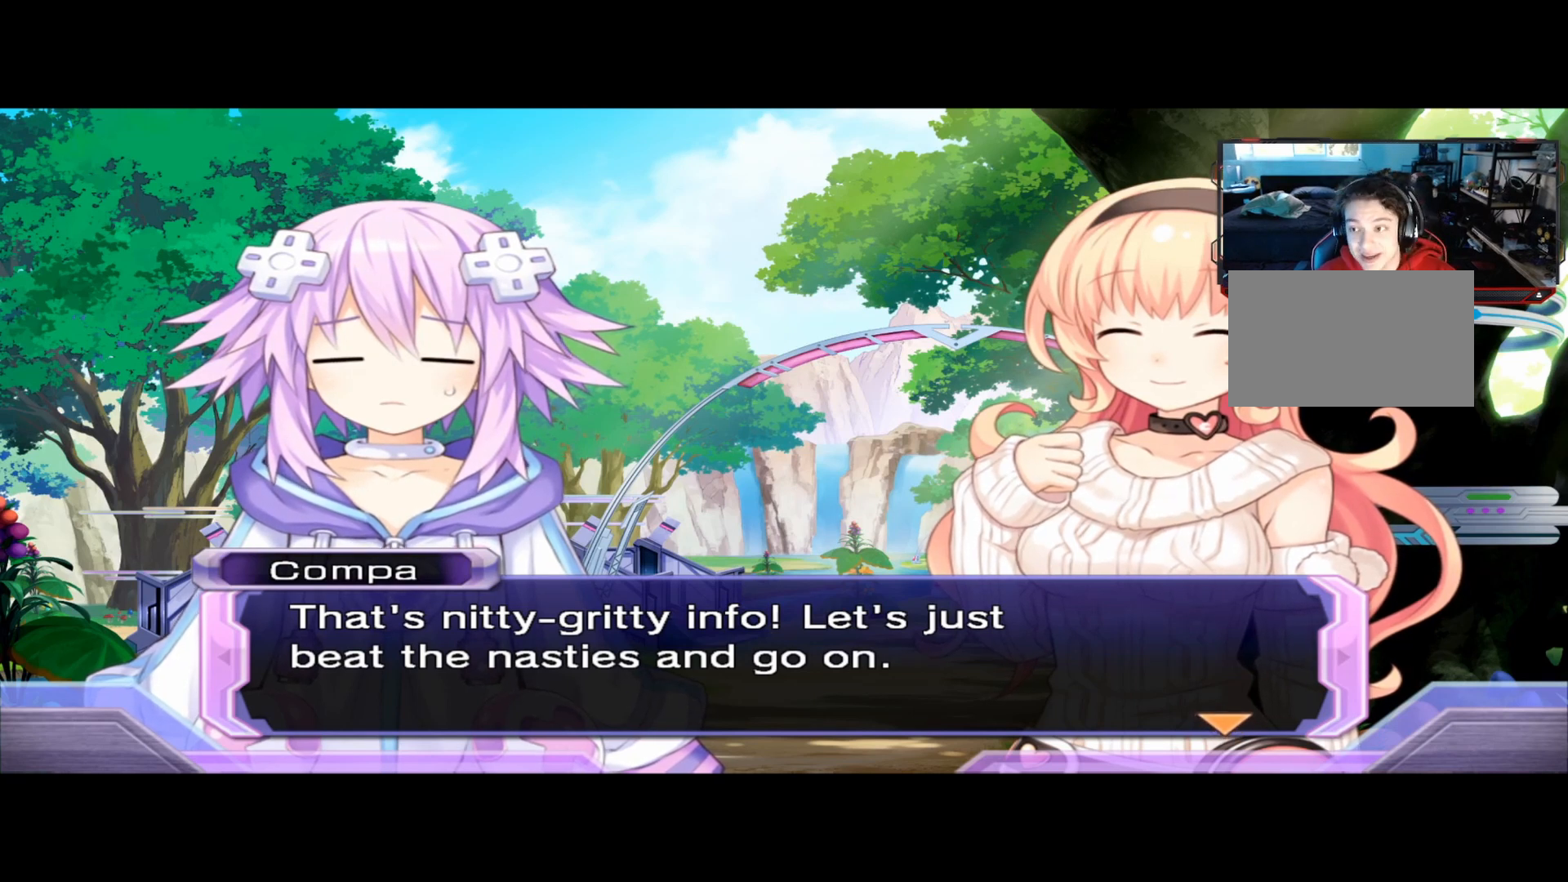
Gameplay with a controller (Xbox layout); each line is a JSON object with the inputs held at the frame after it. "events" lists button and stick changes between this image and that frame as [ms after this image, input, new state], when the widget could be followed in between. Not read: R3.
{"buttons": [], "left_stick": "center", "right_stick": "center", "events": [[83, "A", "down"], [125, "A", "up"]]}
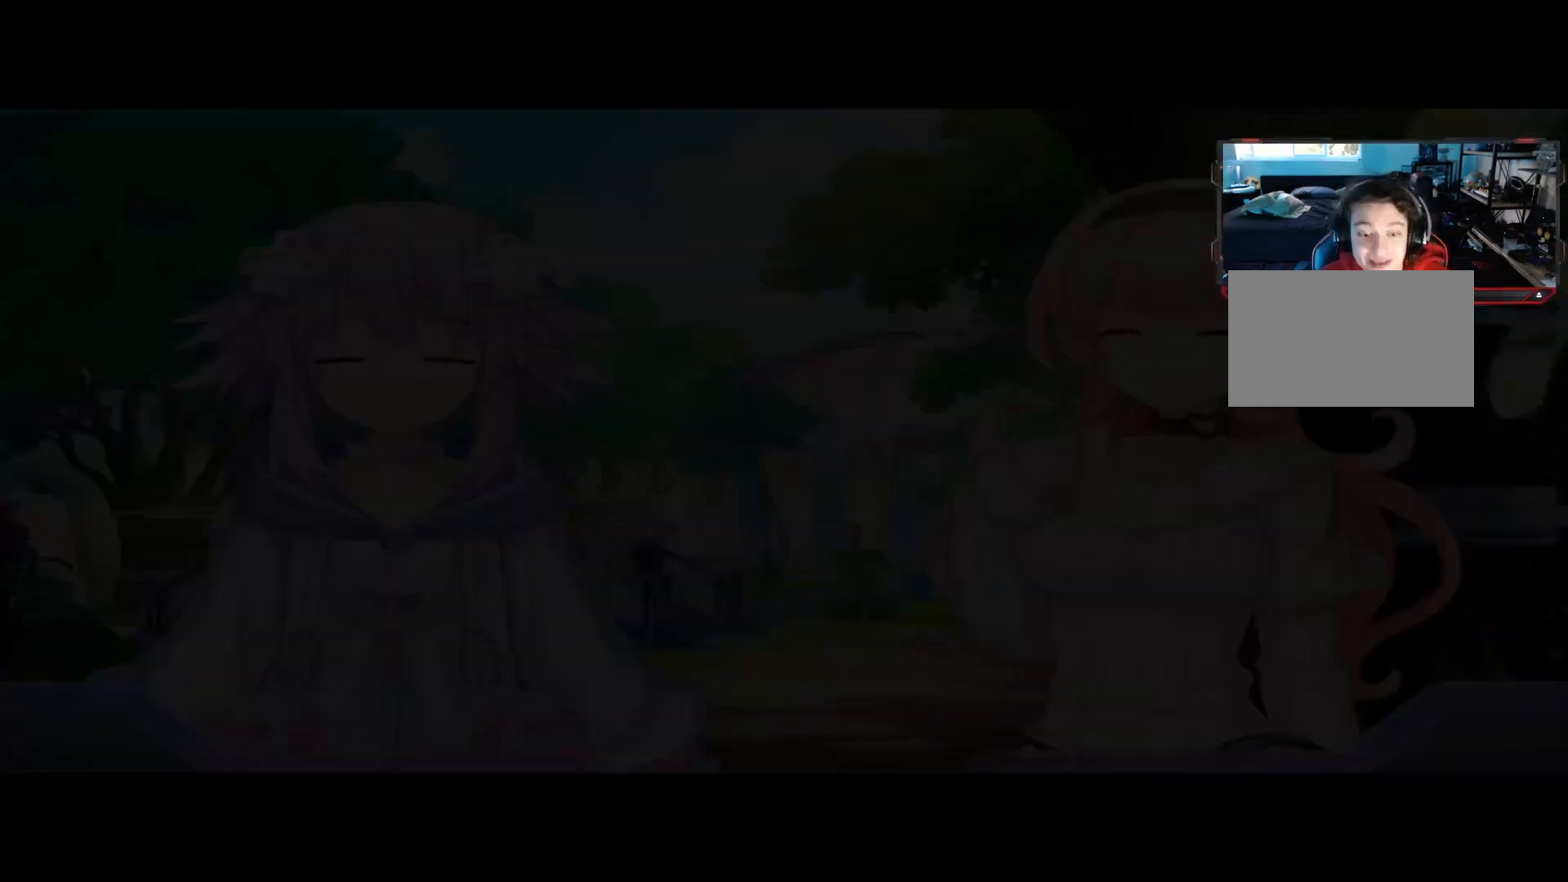
{"buttons": [], "left_stick": "center", "right_stick": "center", "events": []}
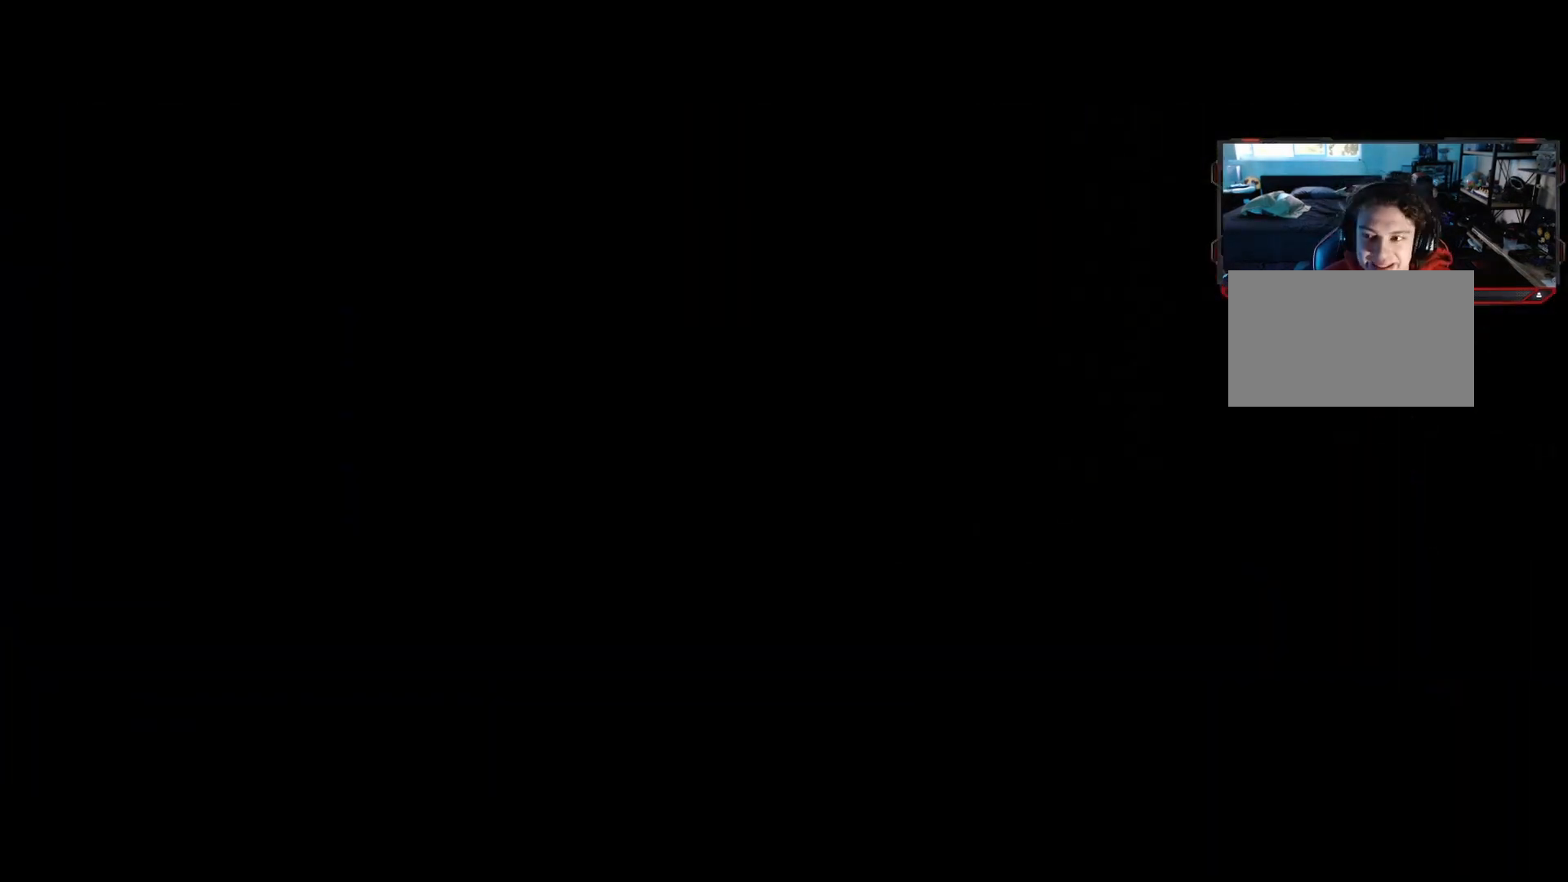
{"buttons": [], "left_stick": "center", "right_stick": "center", "events": [[208, "L2", "down"], [292, "L2", "up"]]}
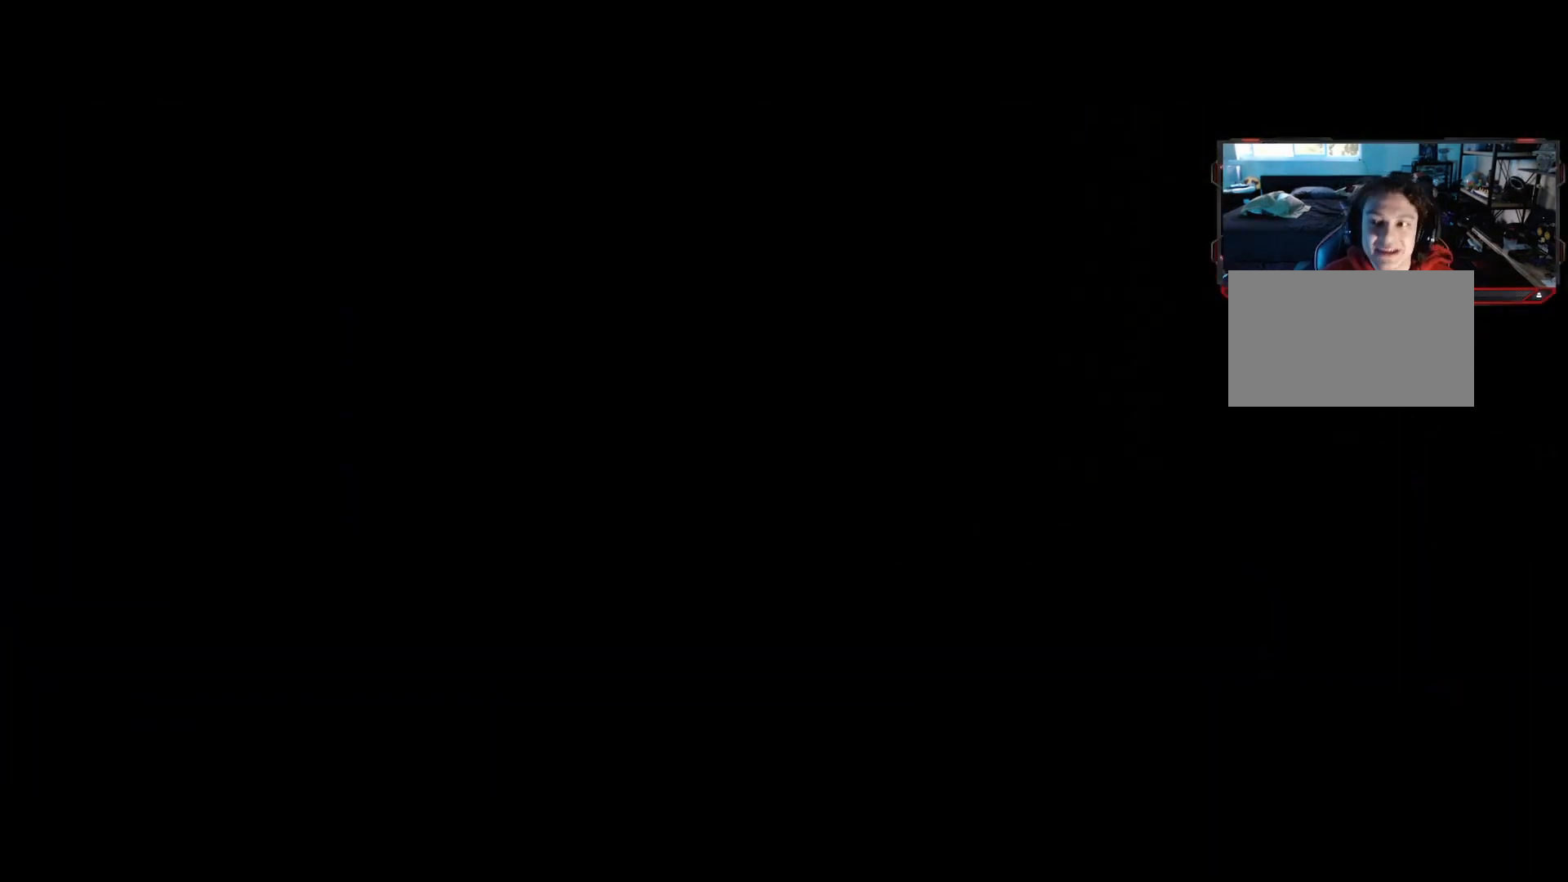
{"buttons": [], "left_stick": "center", "right_stick": "center", "events": []}
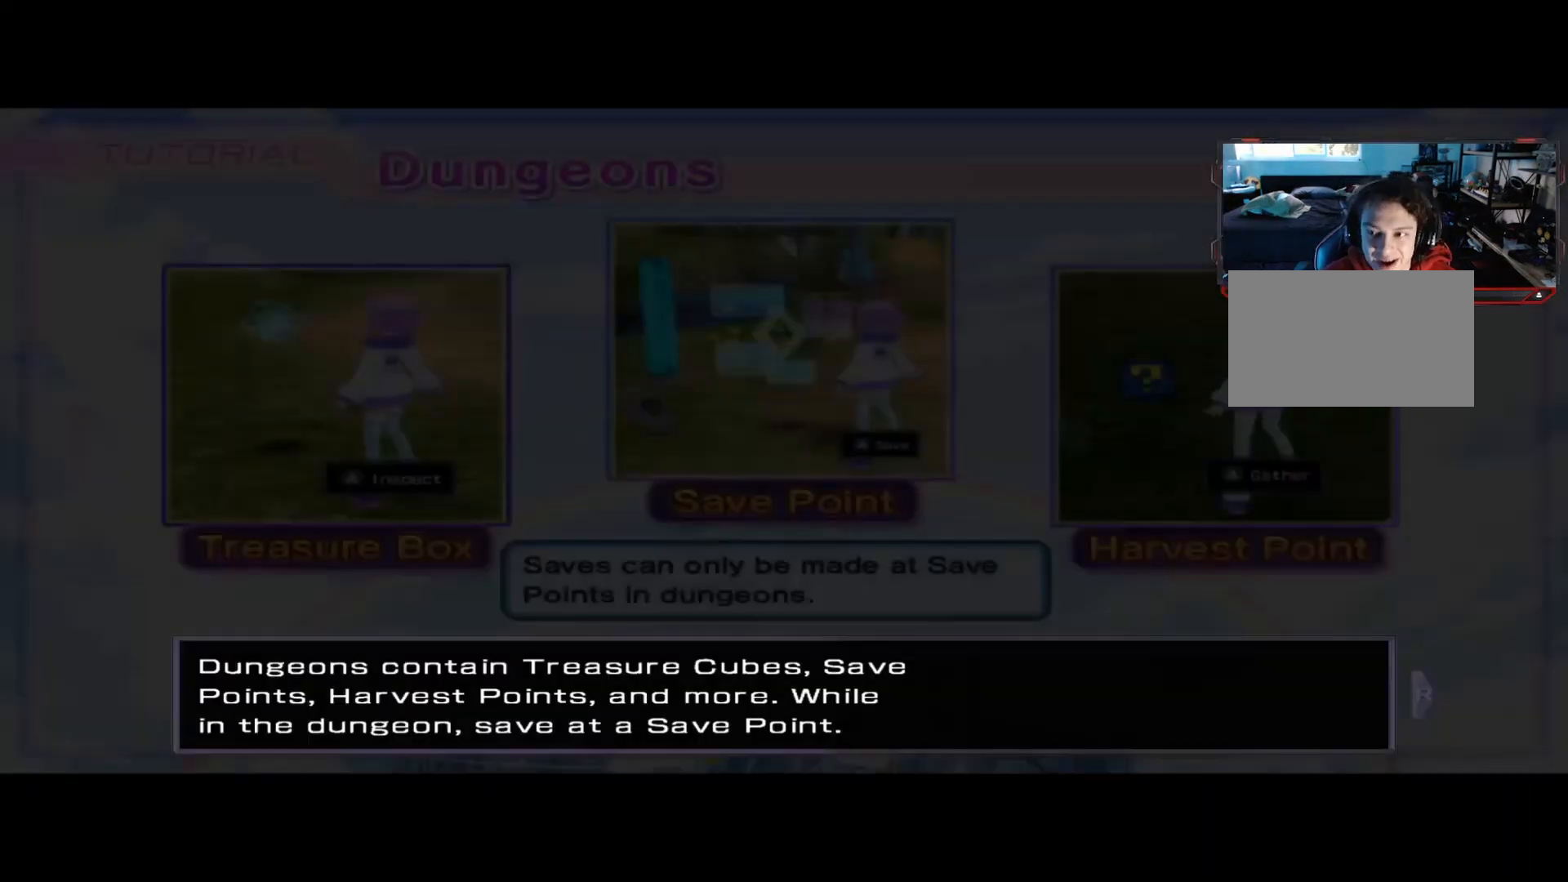
{"buttons": [], "left_stick": "center", "right_stick": "center", "events": []}
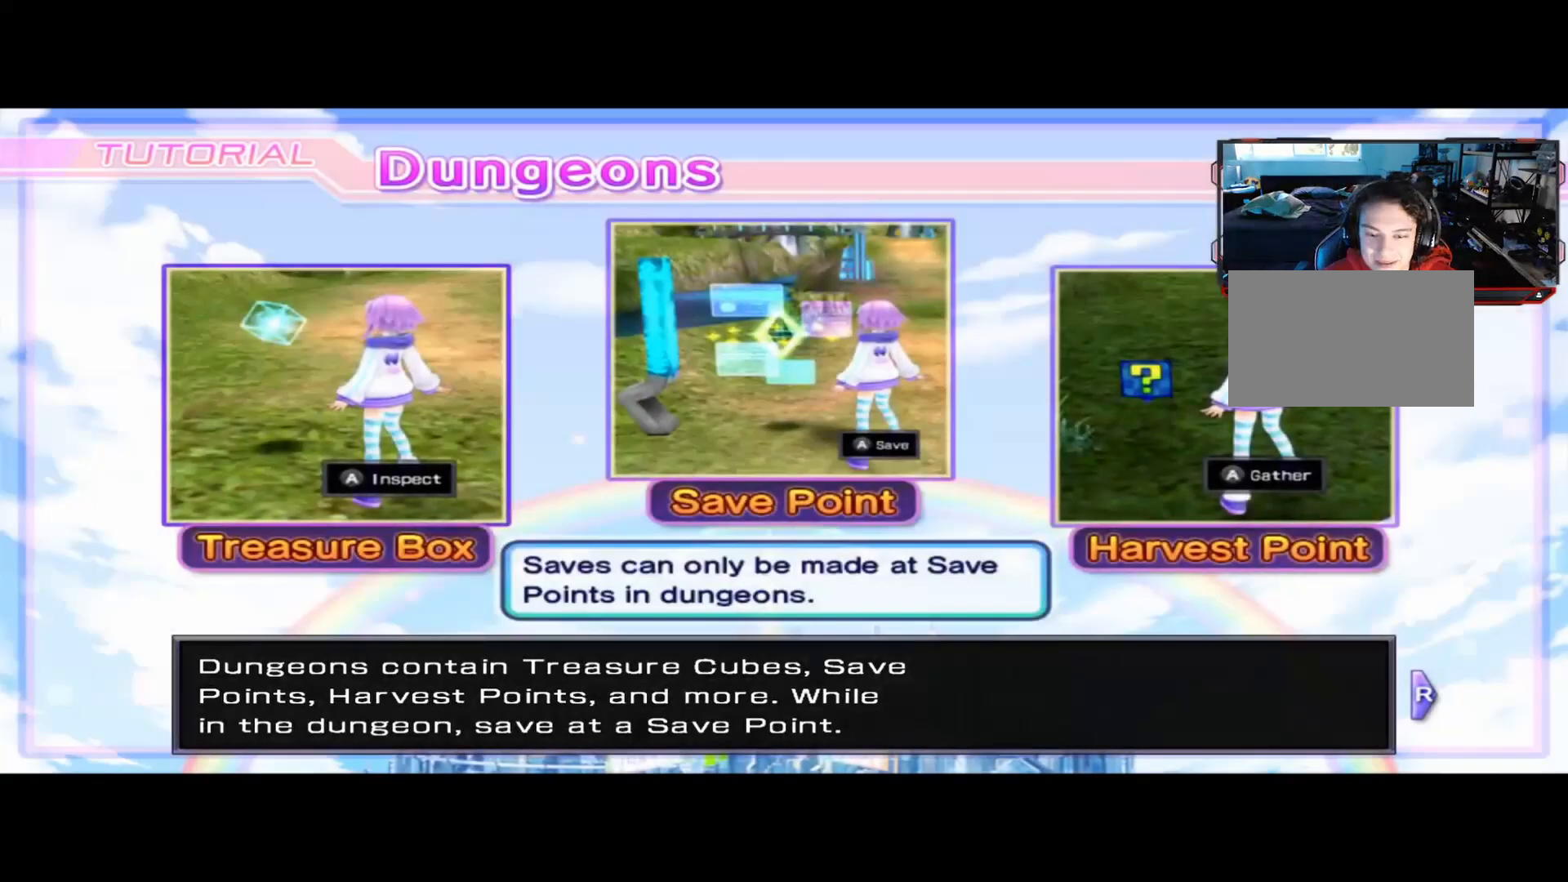
{"buttons": [], "left_stick": "center", "right_stick": "center", "events": [[292, "A", "down"], [417, "A", "up"]]}
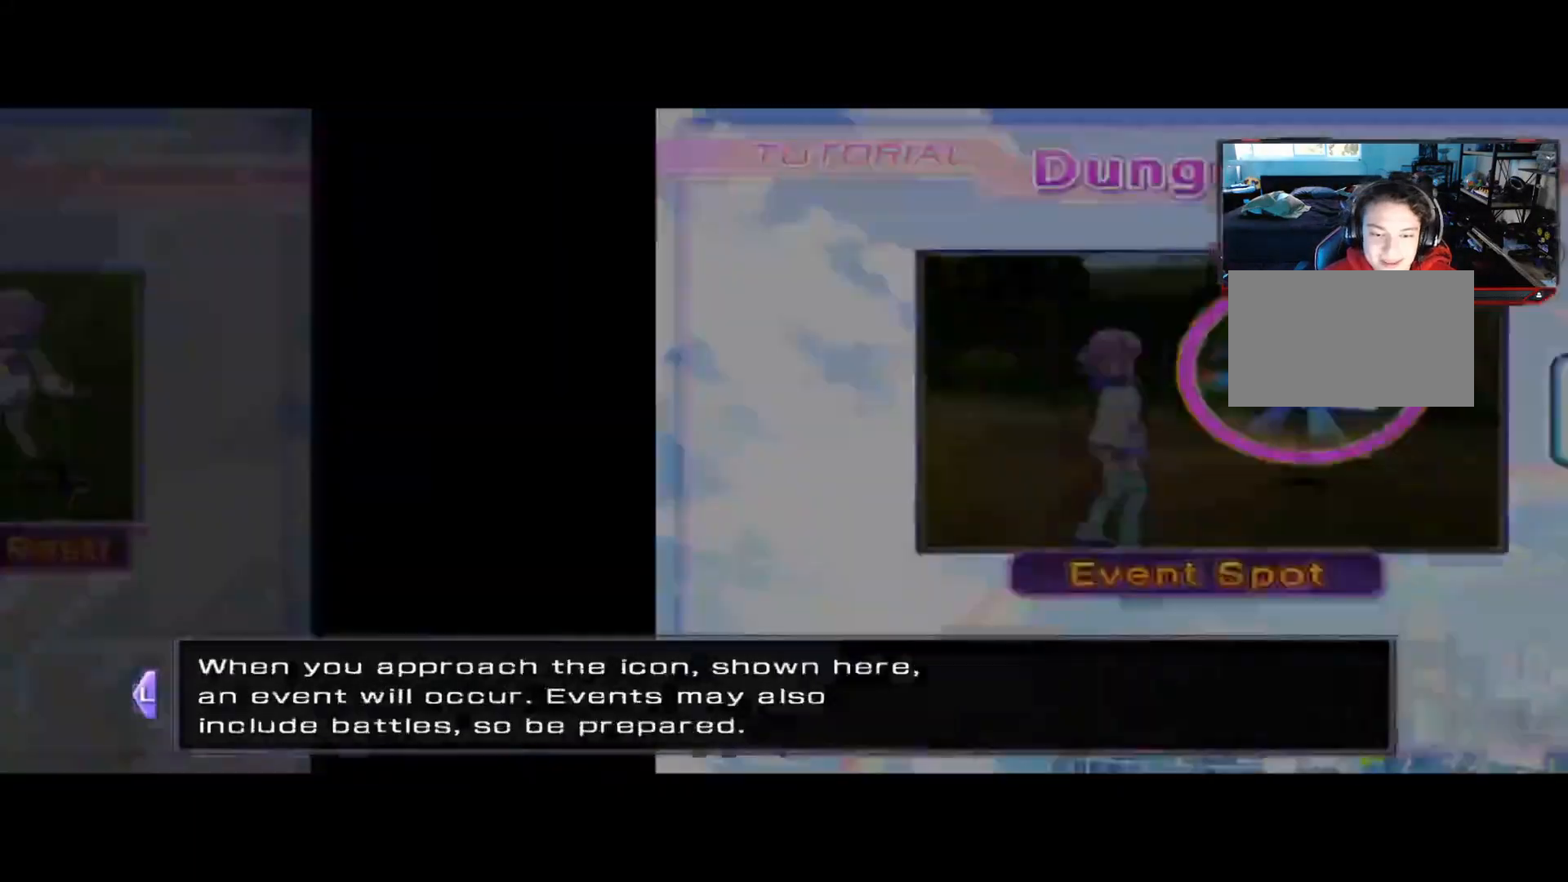
{"buttons": [], "left_stick": "center", "right_stick": "center", "events": []}
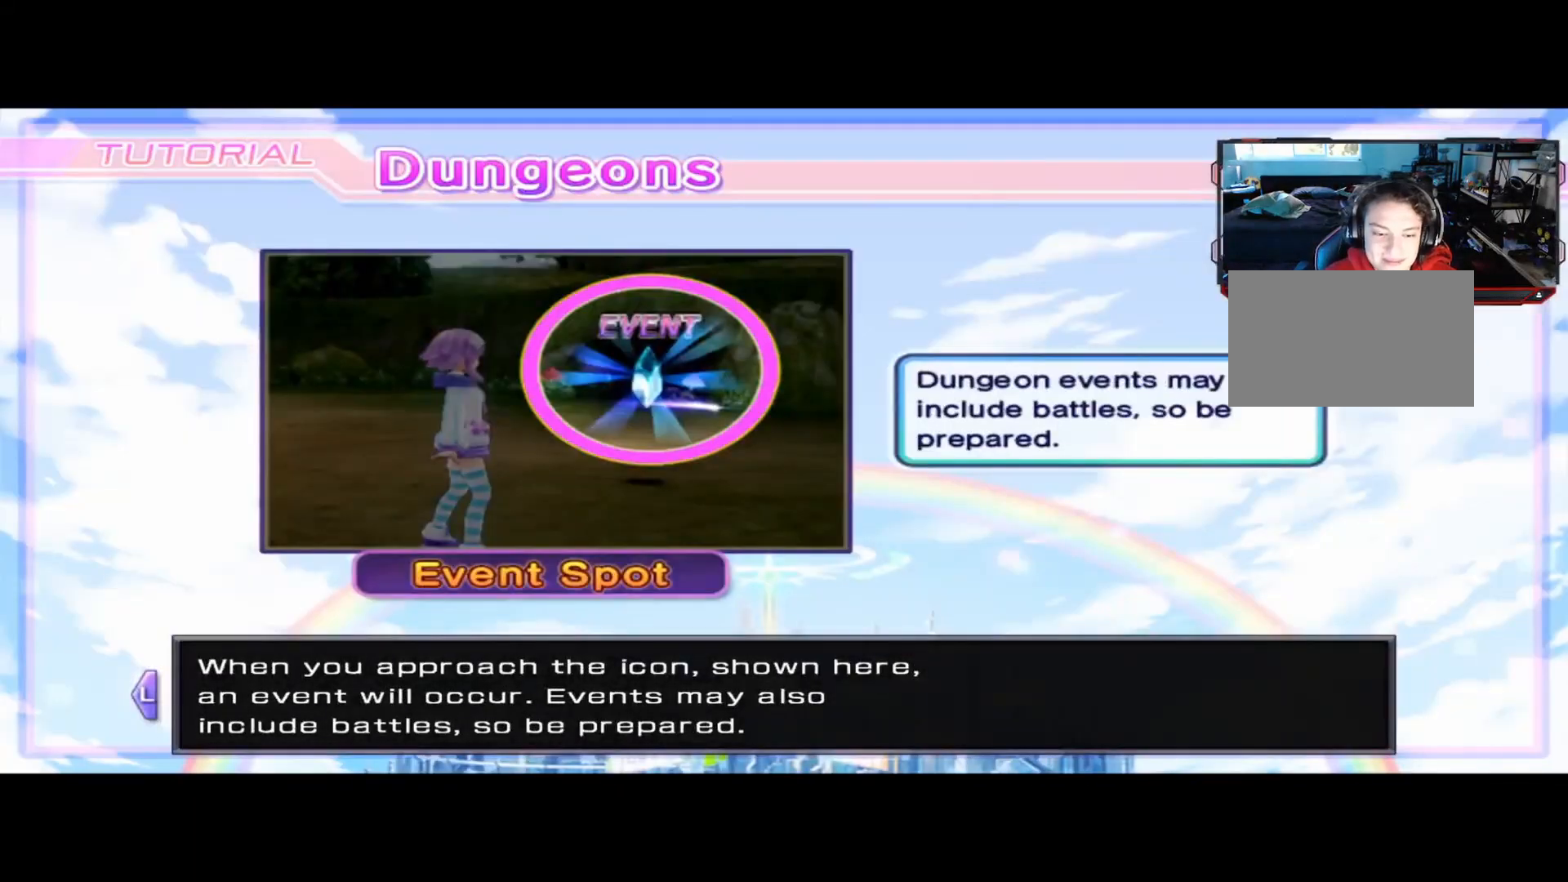
{"buttons": [], "left_stick": "center", "right_stick": "center", "events": [[208, "B", "down"], [333, "B", "up"]]}
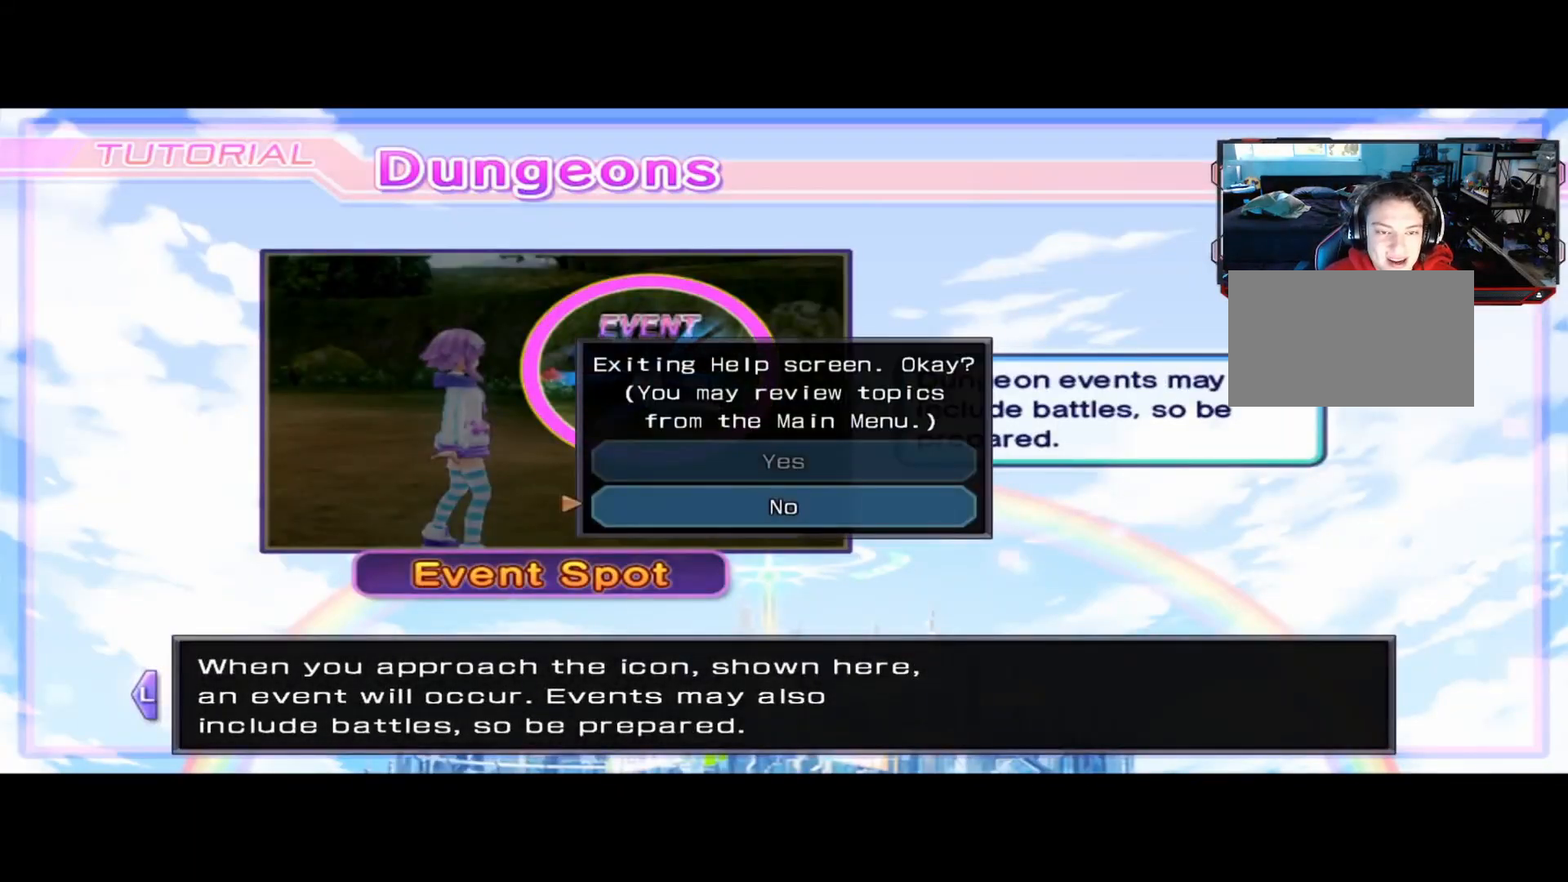
{"buttons": [], "left_stick": "center", "right_stick": "center", "events": [[42, "left_stick", "up"], [125, "left_stick", "center"], [292, "A", "down"], [375, "A", "up"]]}
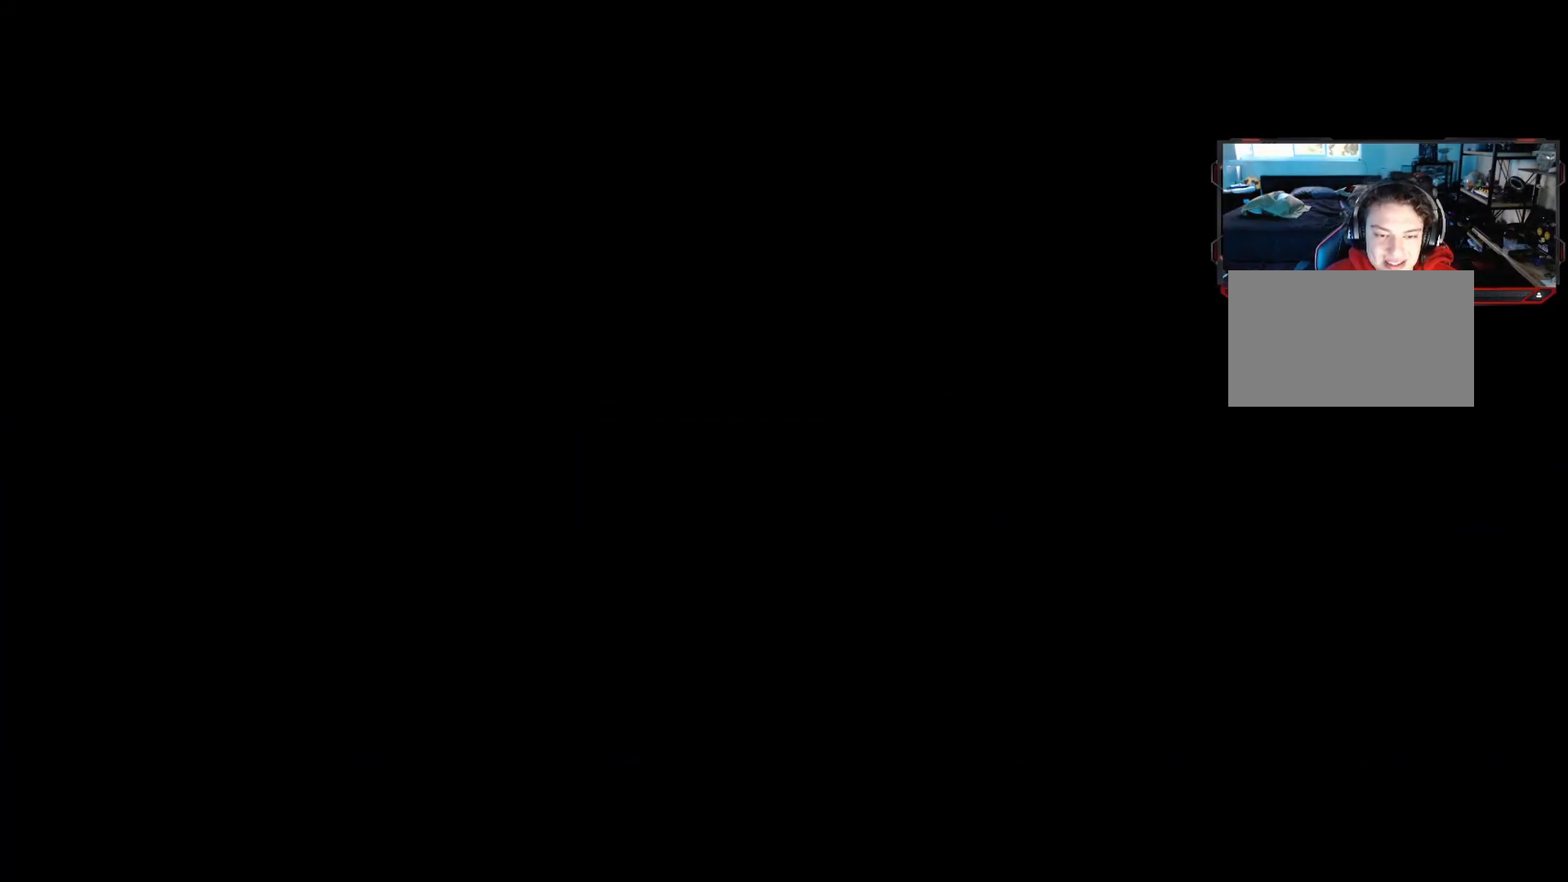
{"buttons": [], "left_stick": "down-right", "right_stick": "right", "events": [[375, "right_stick", "right"], [417, "left_stick", "right"], [500, "left_stick", "down-right"]]}
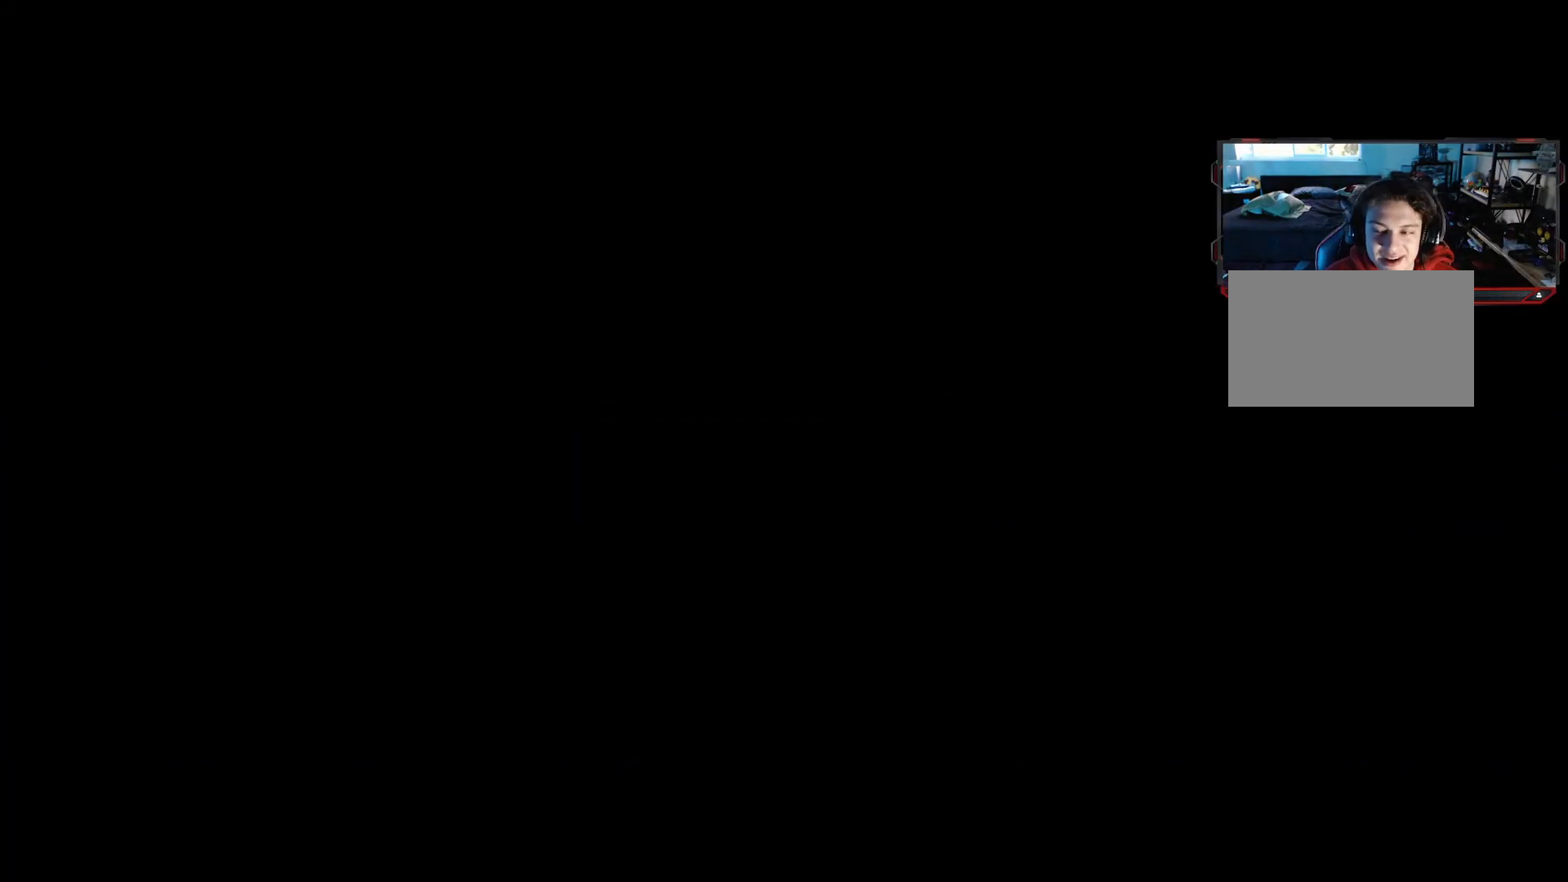
{"buttons": [], "left_stick": "center", "right_stick": "left", "events": [[42, "right_stick", "left"], [208, "left_stick", "center"], [250, "right_stick", "up-right"], [458, "right_stick", "left"]]}
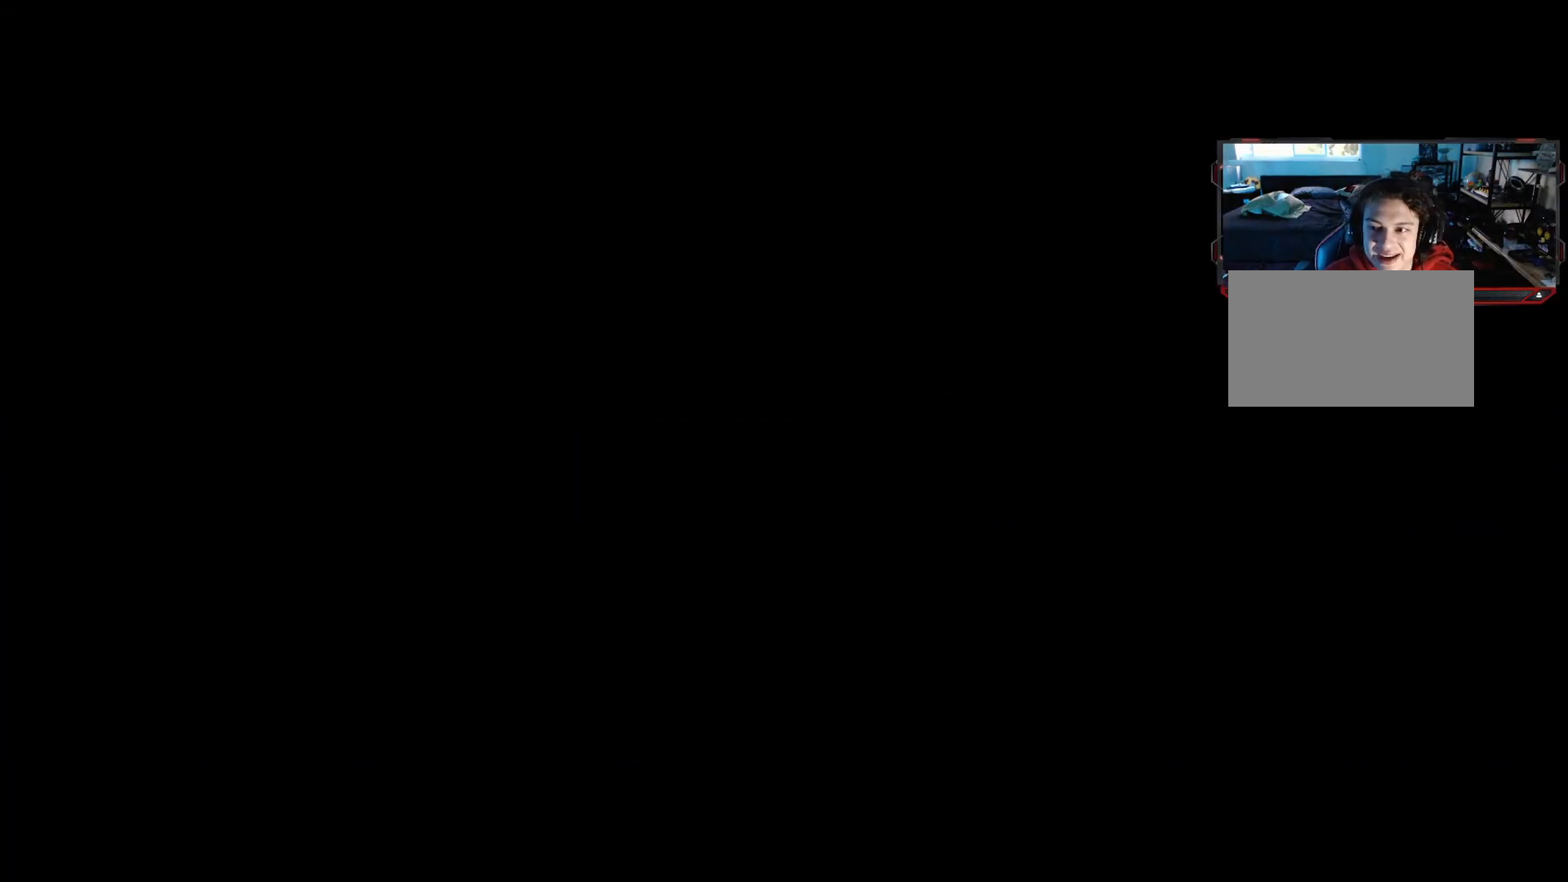
{"buttons": [], "left_stick": "center", "right_stick": "right", "events": [[125, "right_stick", "up-right"], [292, "right_stick", "left"], [500, "right_stick", "right"]]}
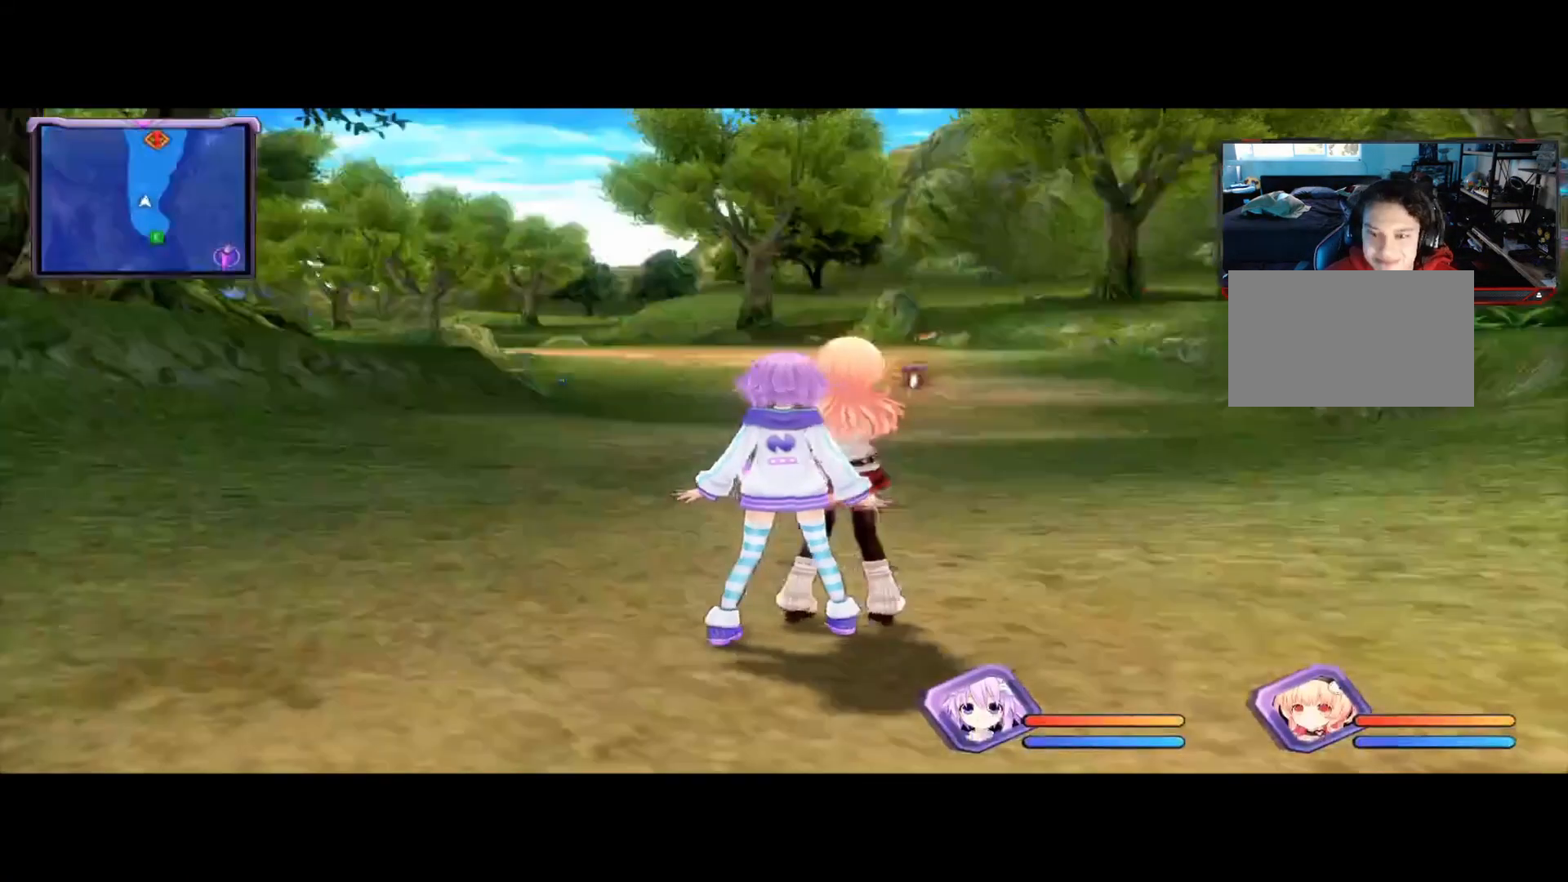
{"buttons": [], "left_stick": "center", "right_stick": "right", "events": []}
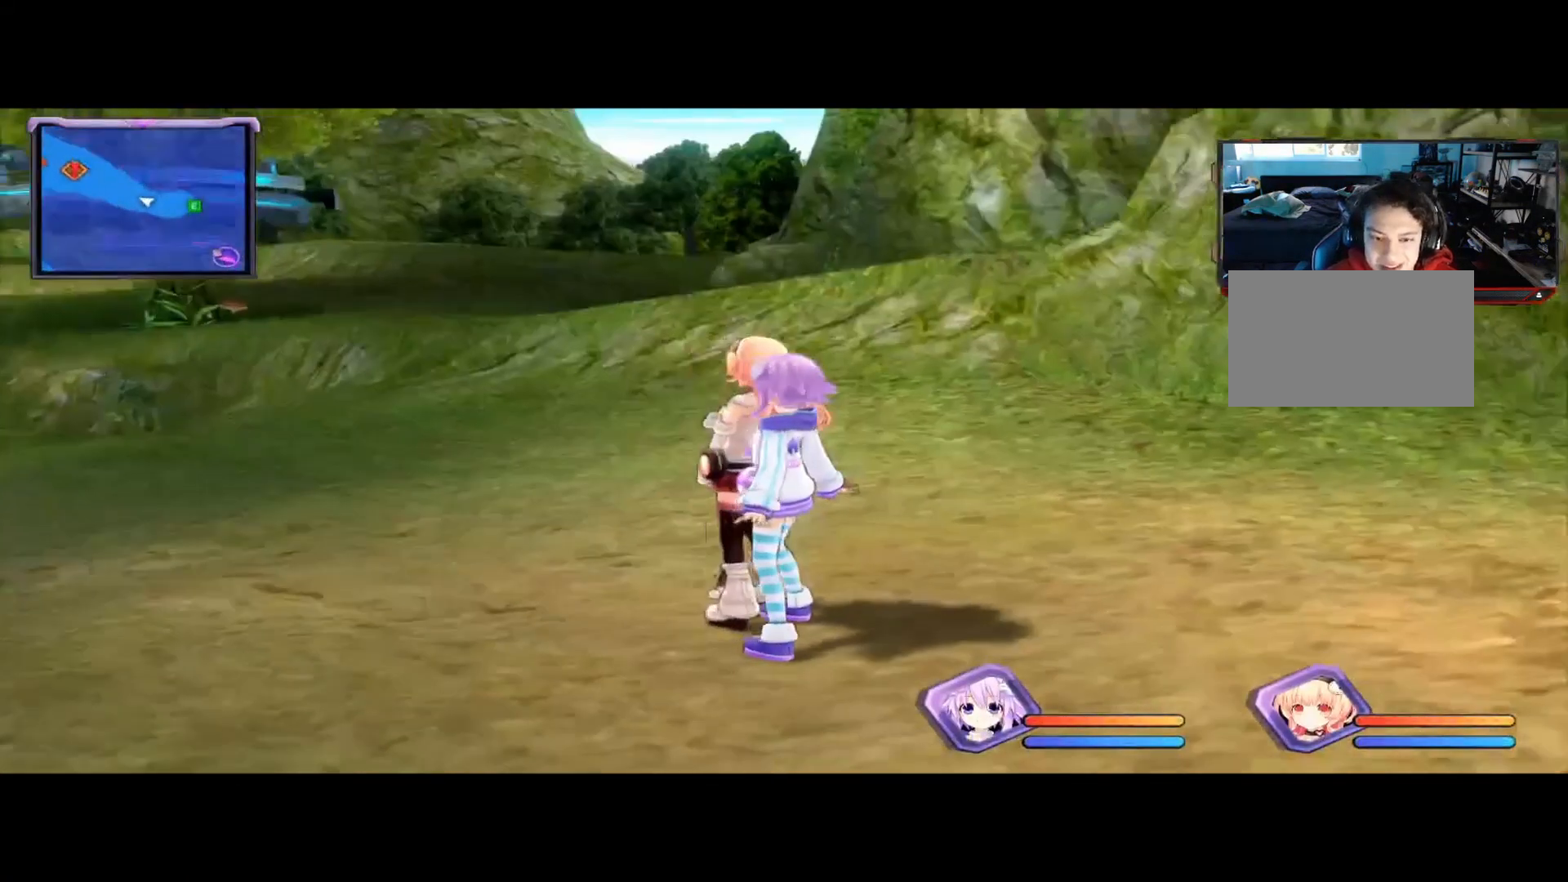
{"buttons": [], "left_stick": "center", "right_stick": "right", "events": []}
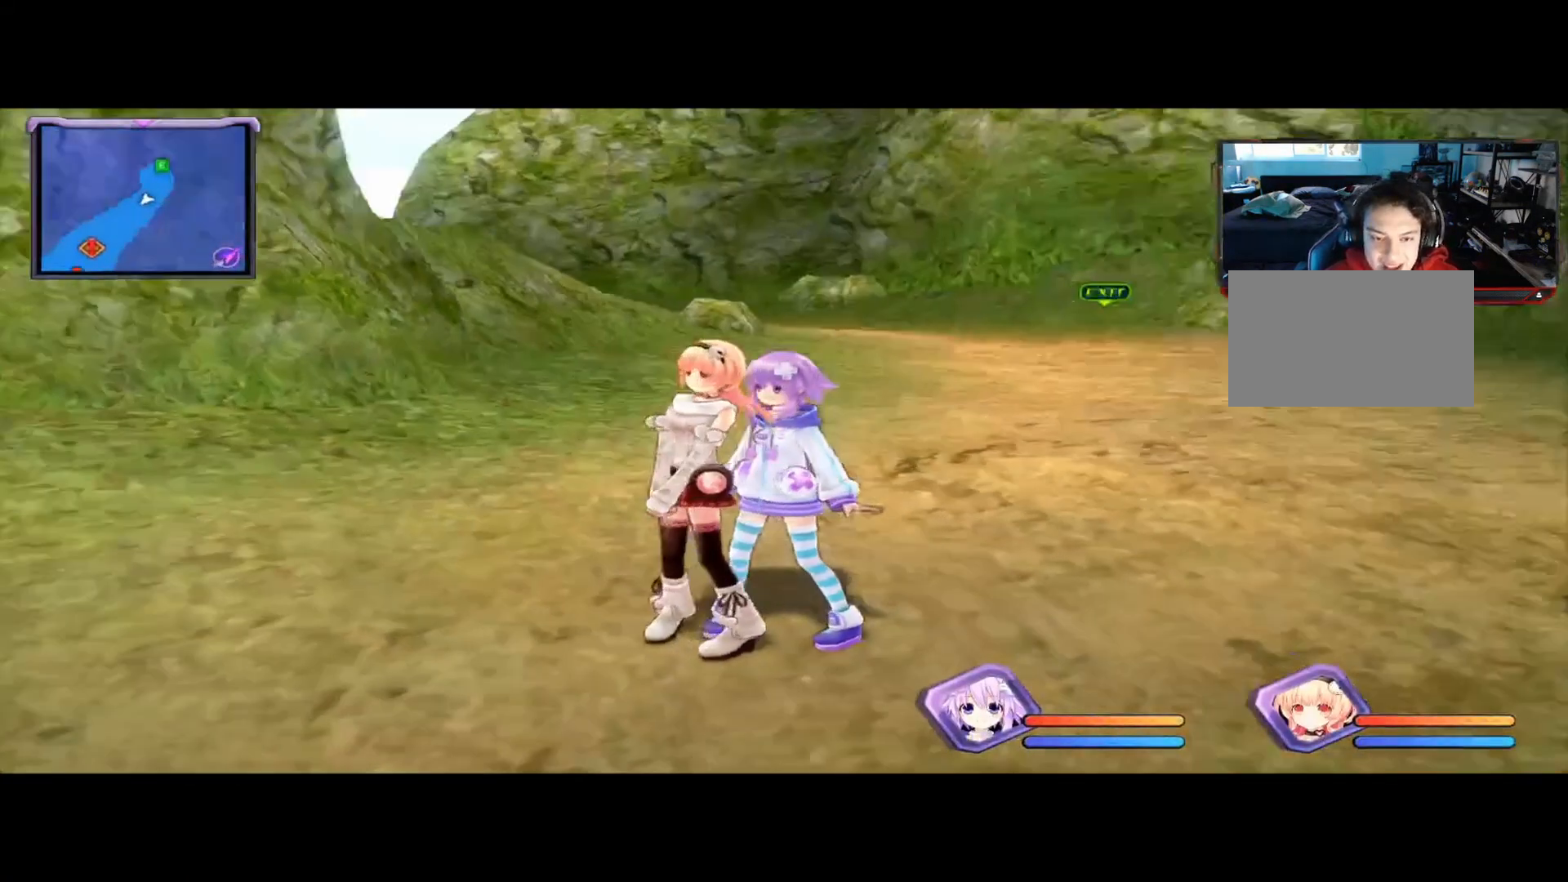
{"buttons": [], "left_stick": "center", "right_stick": "left", "events": [[333, "right_stick", "left"]]}
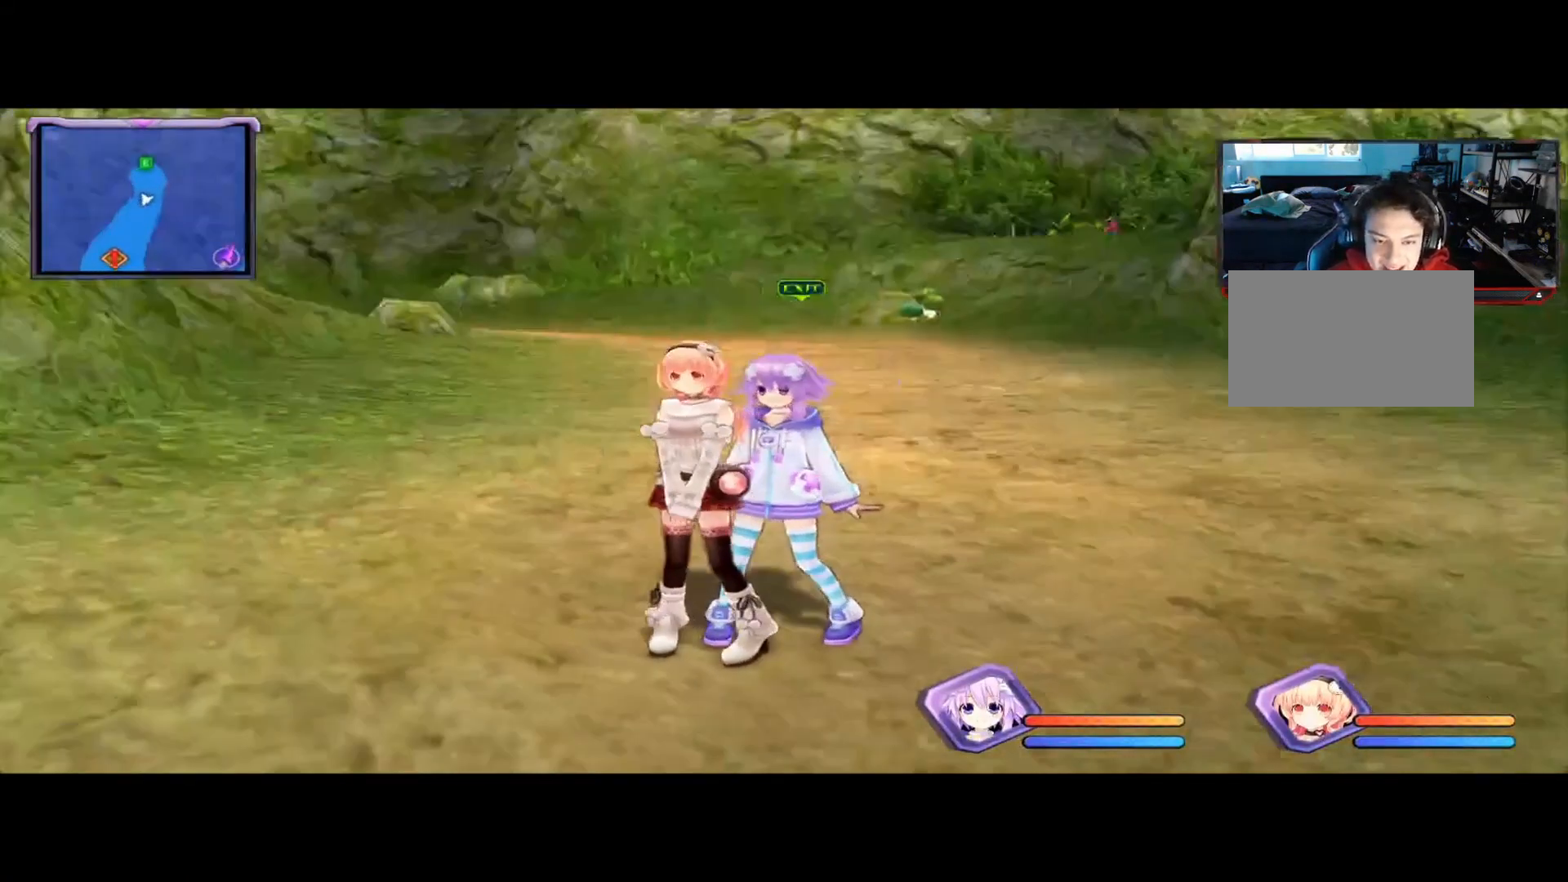
{"buttons": [], "left_stick": "center", "right_stick": "center", "events": [[167, "right_stick", "center"]]}
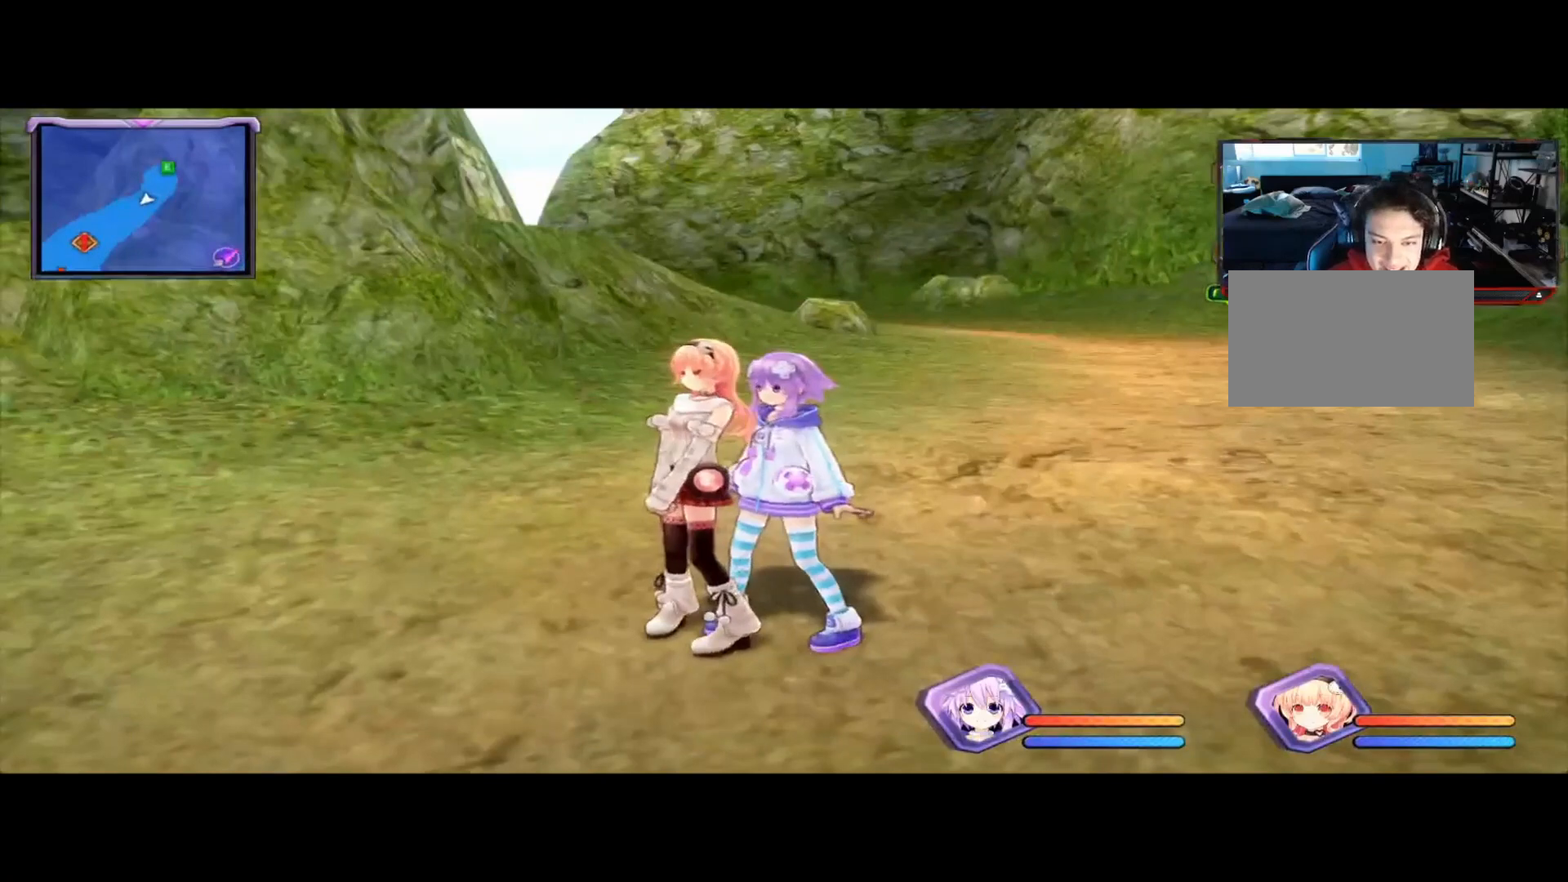
{"buttons": [], "left_stick": "center", "right_stick": "center", "events": [[42, "right_stick", "right"], [292, "right_stick", "center"], [375, "A", "down"], [500, "A", "up"]]}
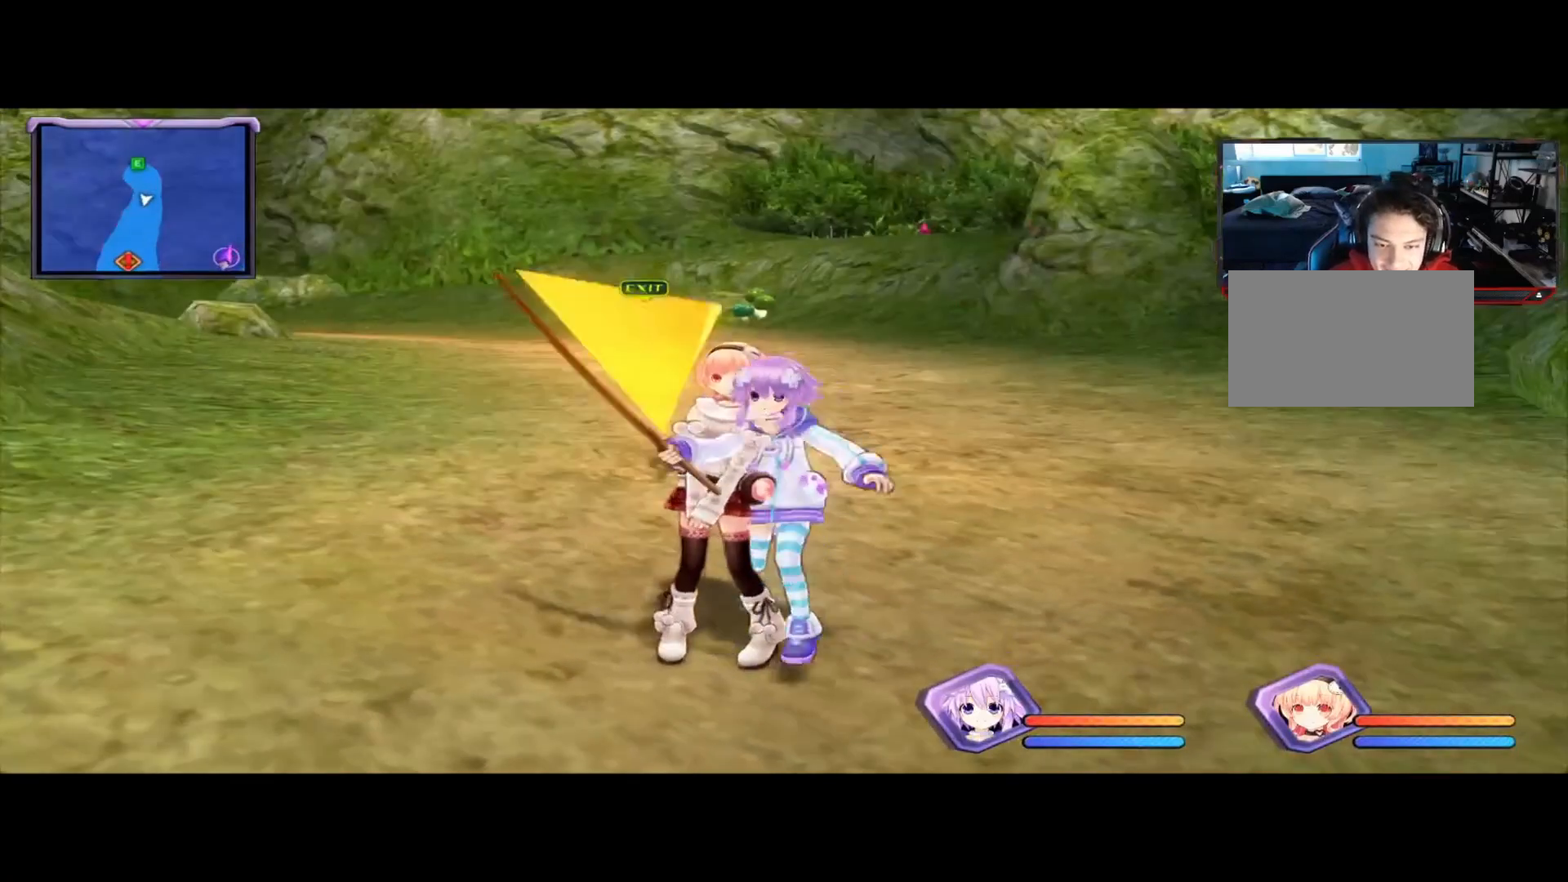
{"buttons": ["A"], "left_stick": "center", "right_stick": "center", "events": [[458, "A", "down"]]}
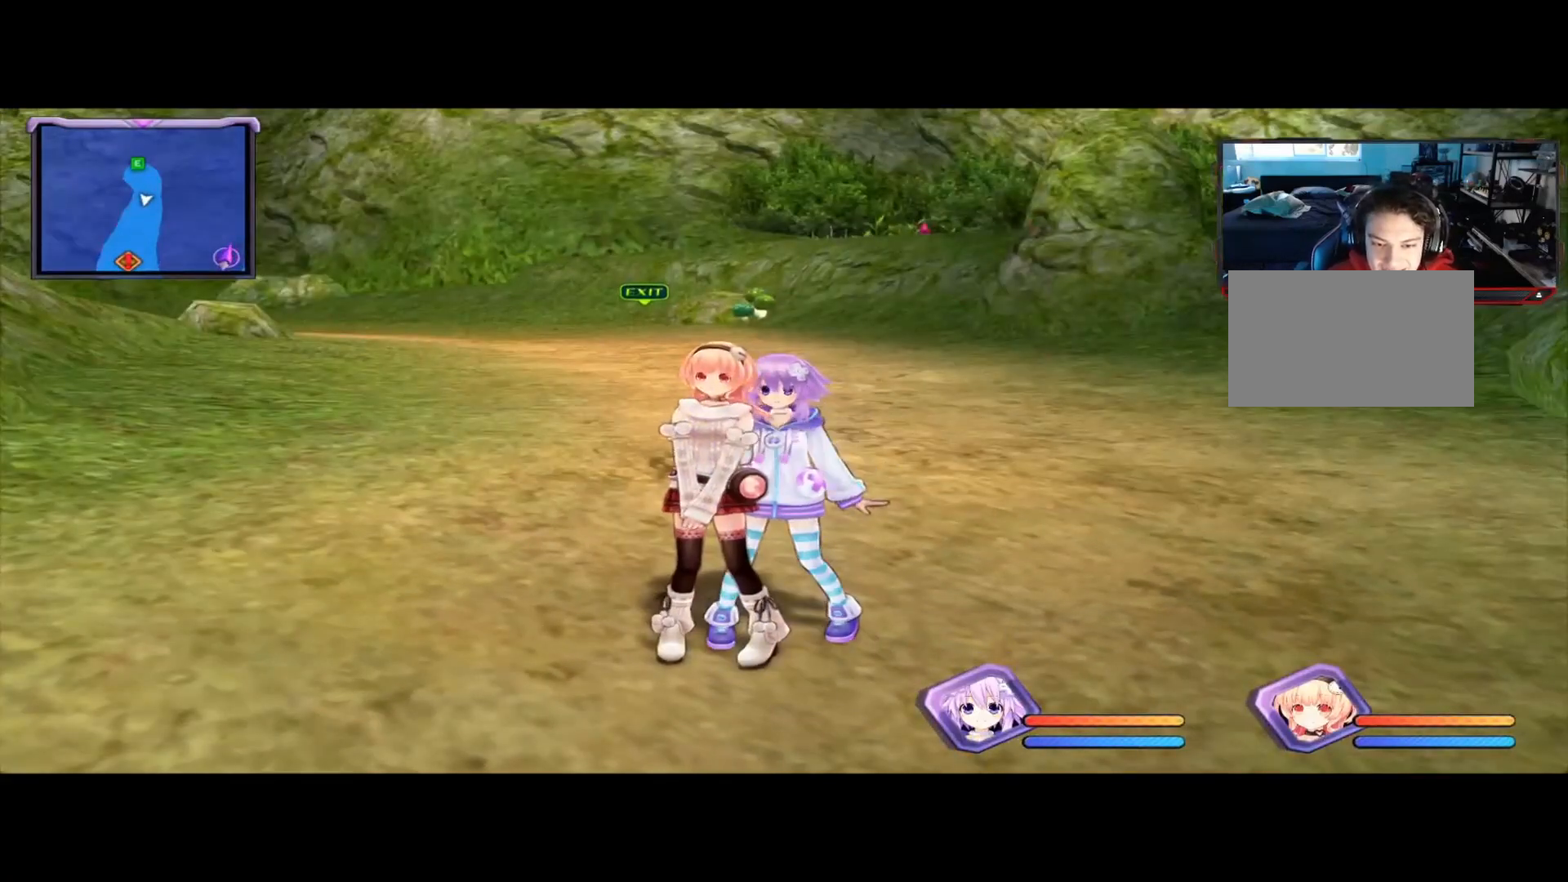
{"buttons": [], "left_stick": "center", "right_stick": "center", "events": [[83, "A", "up"], [208, "A", "down"], [292, "A", "up"], [375, "A", "down"], [500, "A", "up"]]}
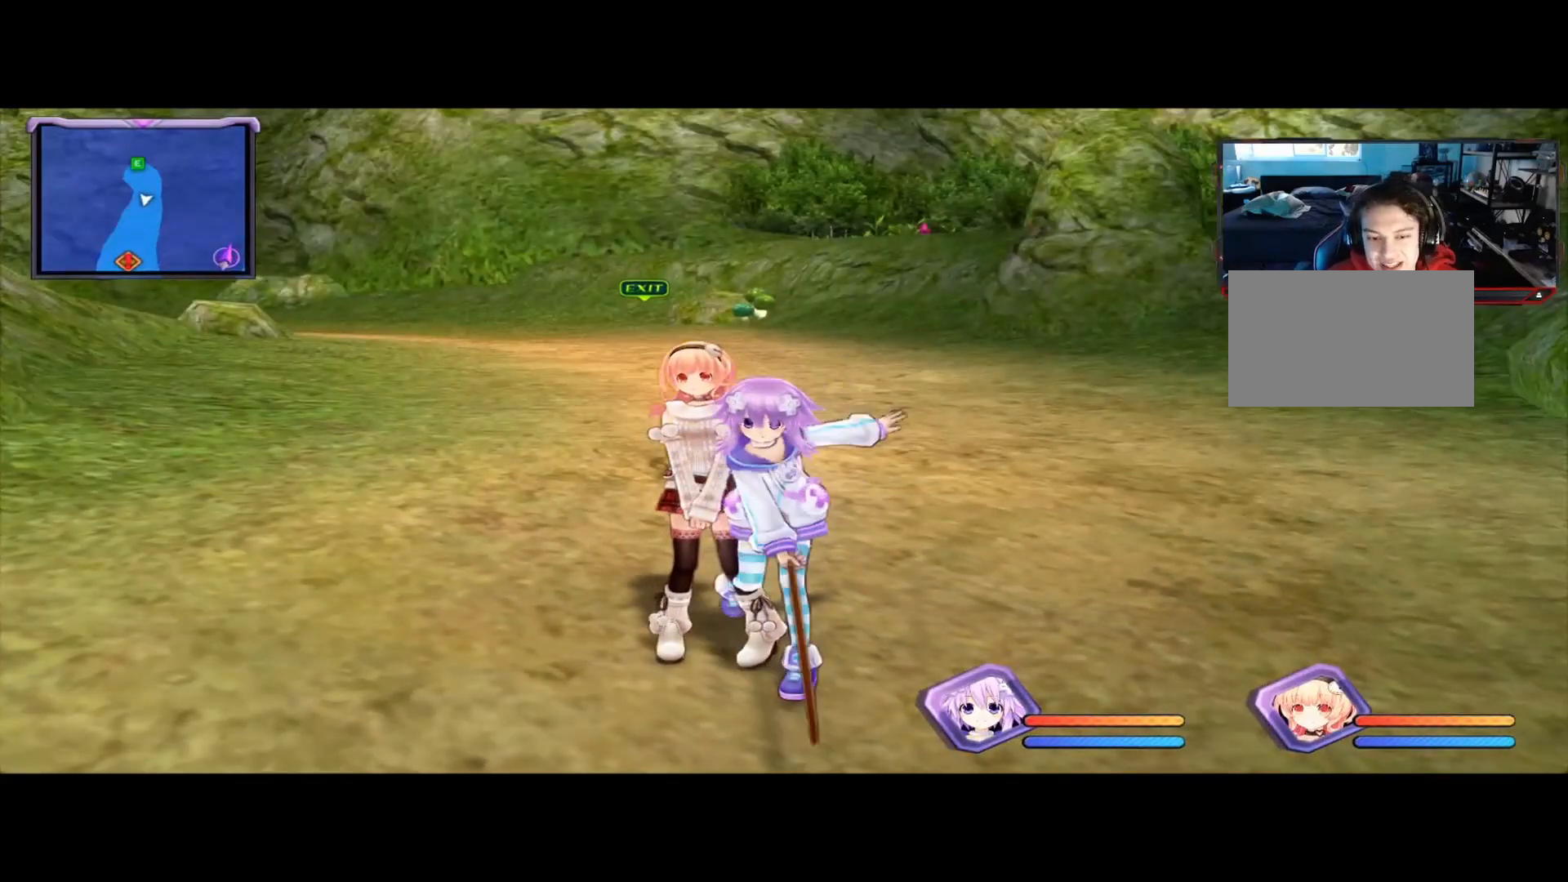
{"buttons": [], "left_stick": "center", "right_stick": "left", "events": [[125, "right_stick", "left"]]}
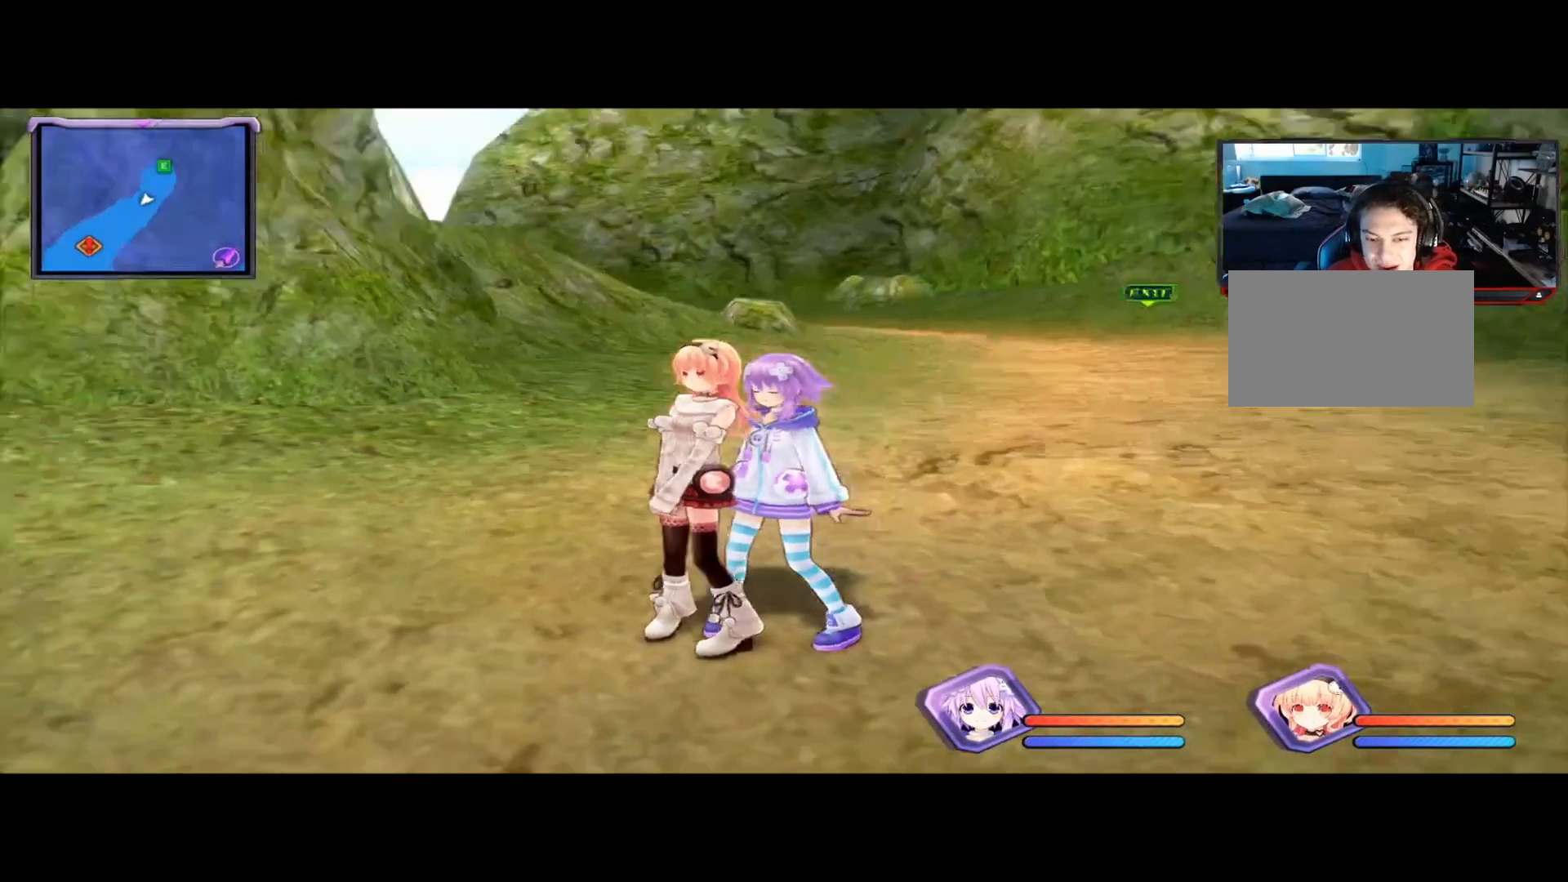
{"buttons": [], "left_stick": "center", "right_stick": "left", "events": []}
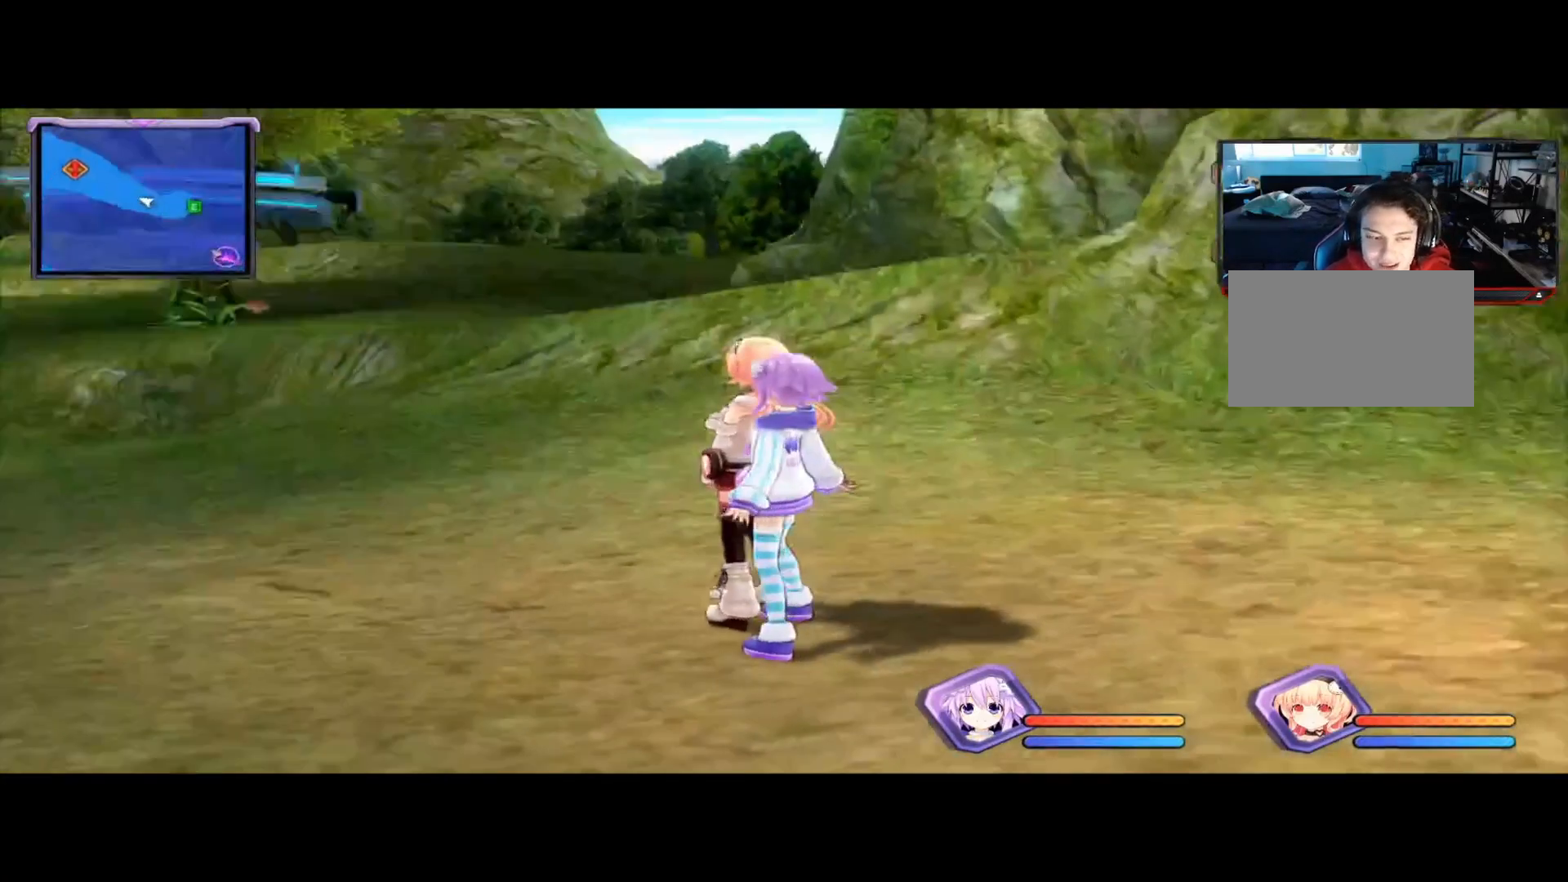
{"buttons": [], "left_stick": "up-left", "right_stick": "center", "events": [[375, "left_stick", "up-left"], [417, "right_stick", "center"]]}
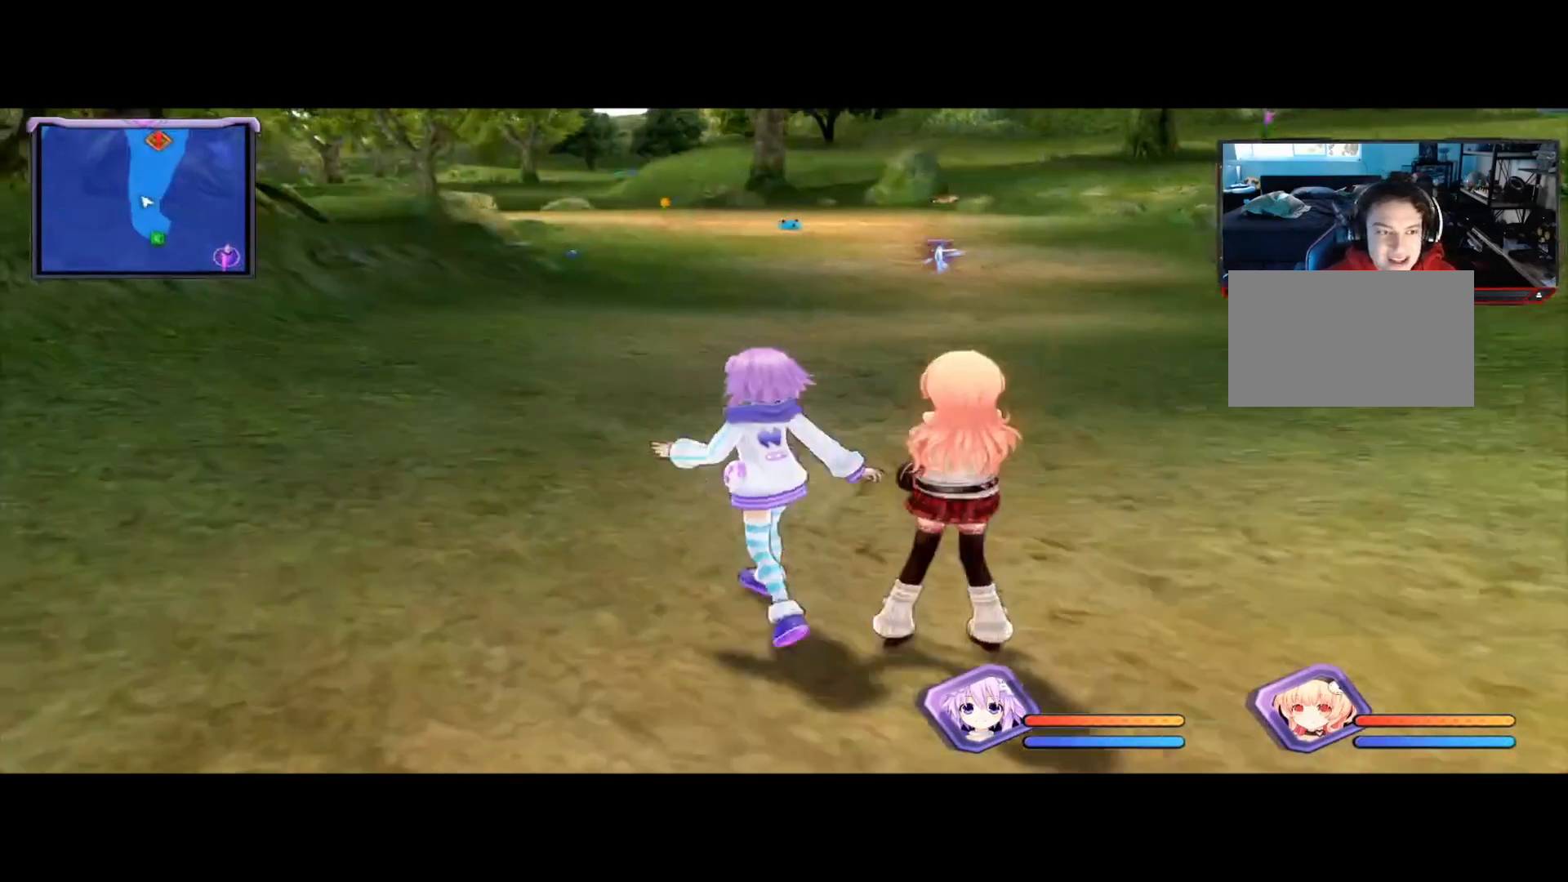
{"buttons": [], "left_stick": "right", "right_stick": "center", "events": [[125, "A", "down"], [208, "A", "up"], [208, "left_stick", "up-right"], [375, "left_stick", "right"]]}
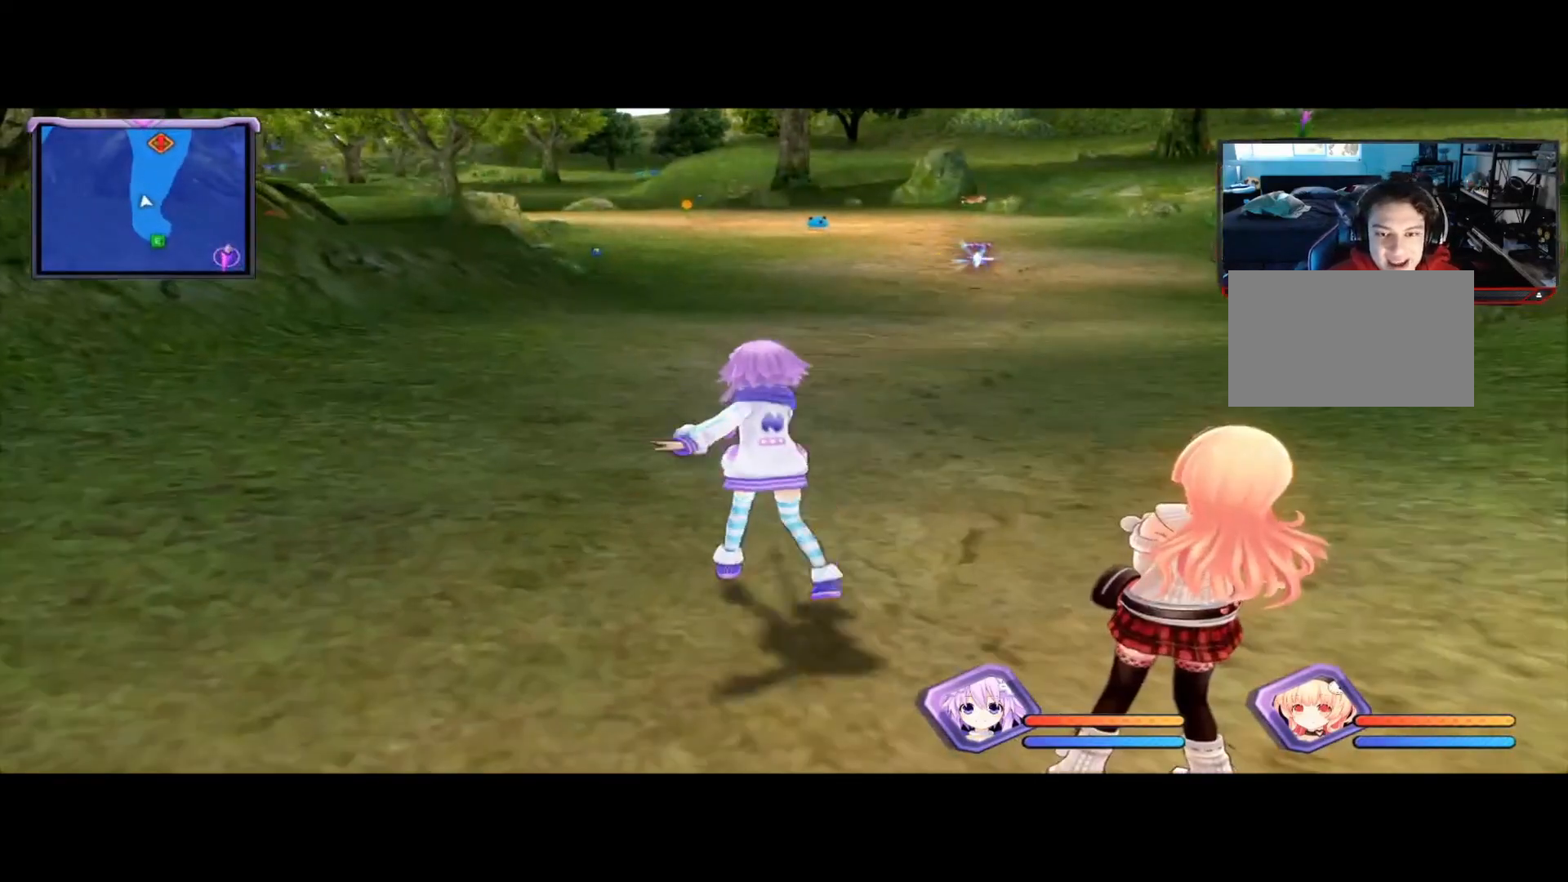
{"buttons": [], "left_stick": "up-right", "right_stick": "center", "events": [[42, "left_stick", "down-right"], [333, "left_stick", "up-right"]]}
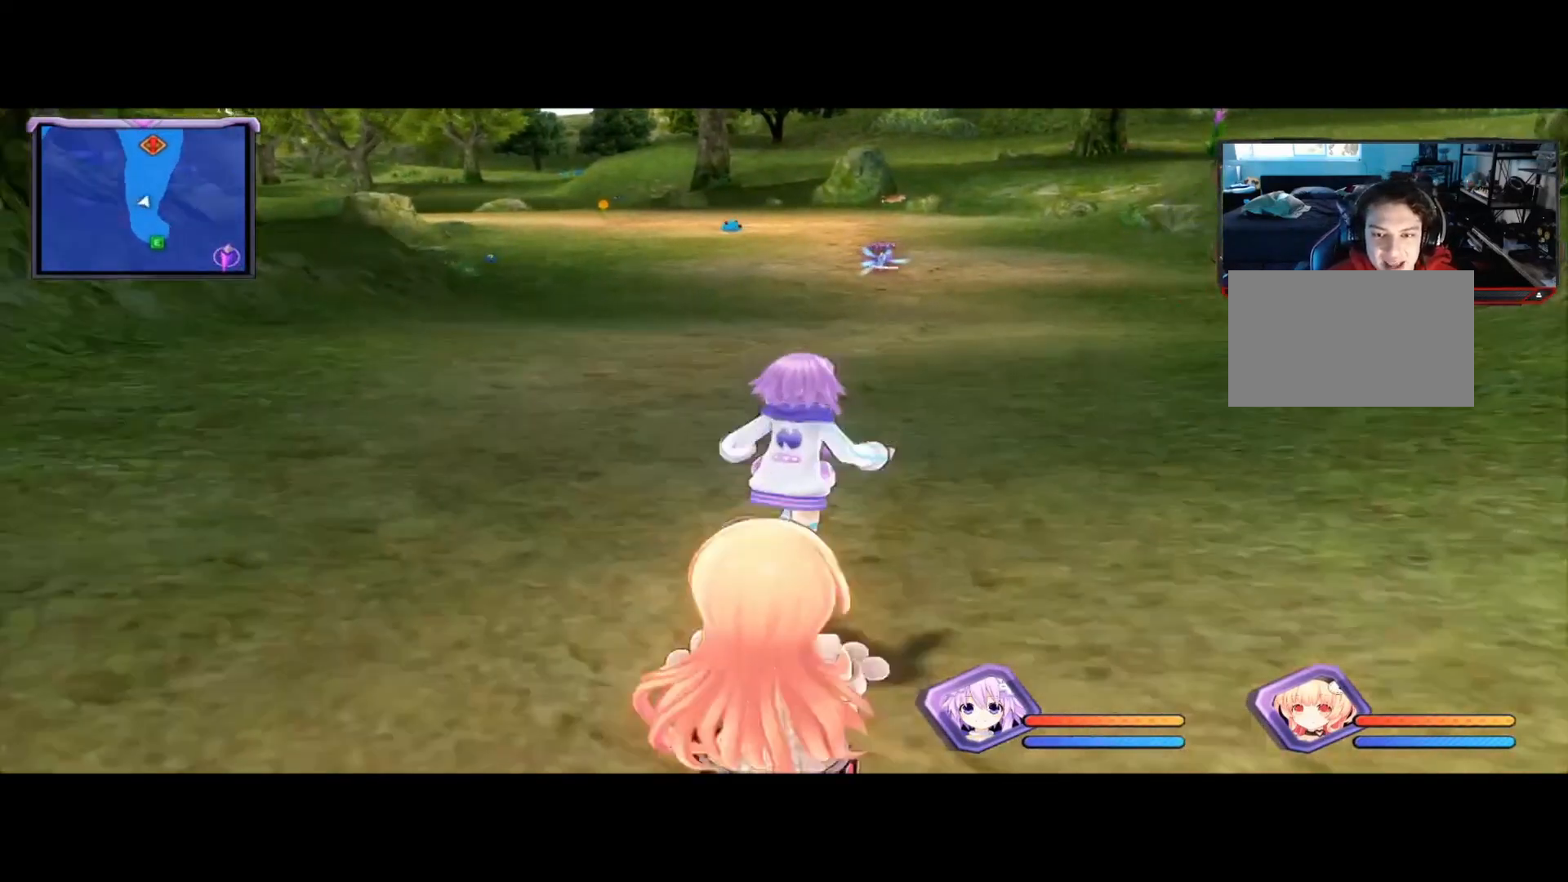
{"buttons": [], "left_stick": "up-left", "right_stick": "center", "events": [[42, "B", "down"], [83, "left_stick", "up"], [167, "B", "up"], [417, "left_stick", "up-left"]]}